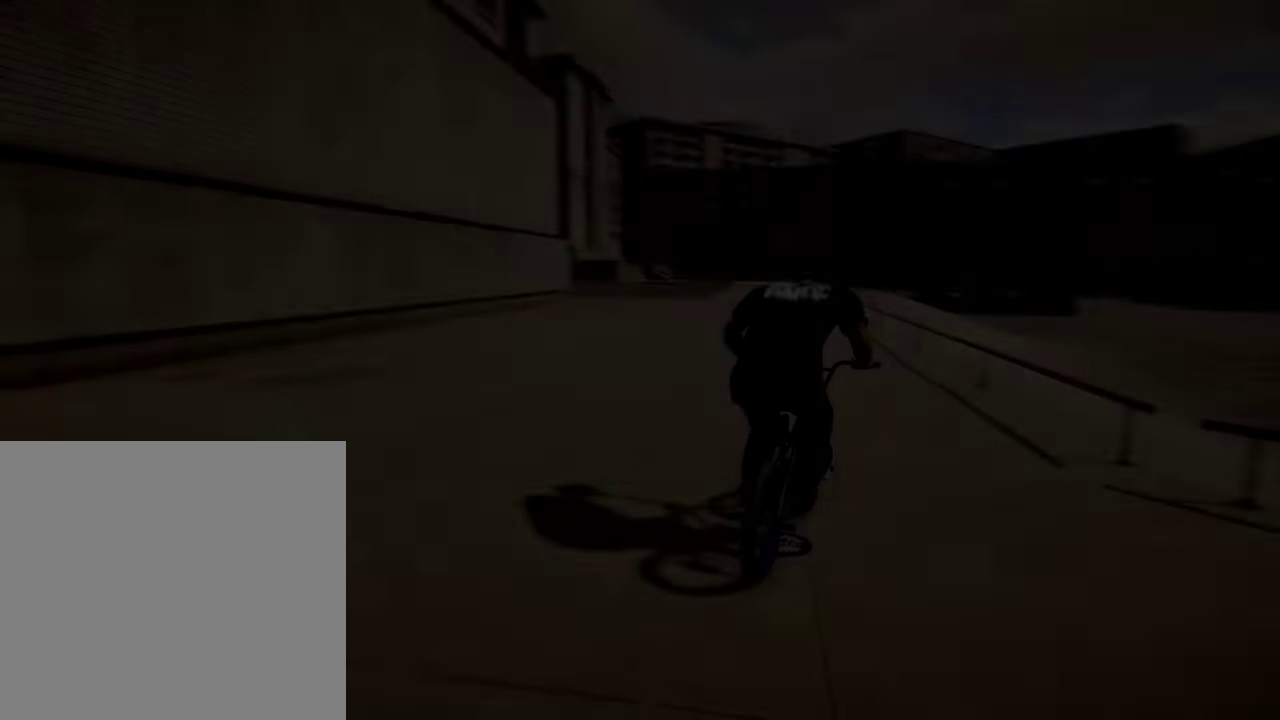
Gameplay with a controller (Xbox layout); each line is a JSON object with the inputs held at the frame after it (dt_ms = milliseconds from this image to that frame). "events" lists button and stick changes between this image and that frame as [ms after this image, input, new state], when the widget could be followed in between.
{"dt_ms": 800, "buttons": [], "left_stick": "center", "right_stick": "center", "events": []}
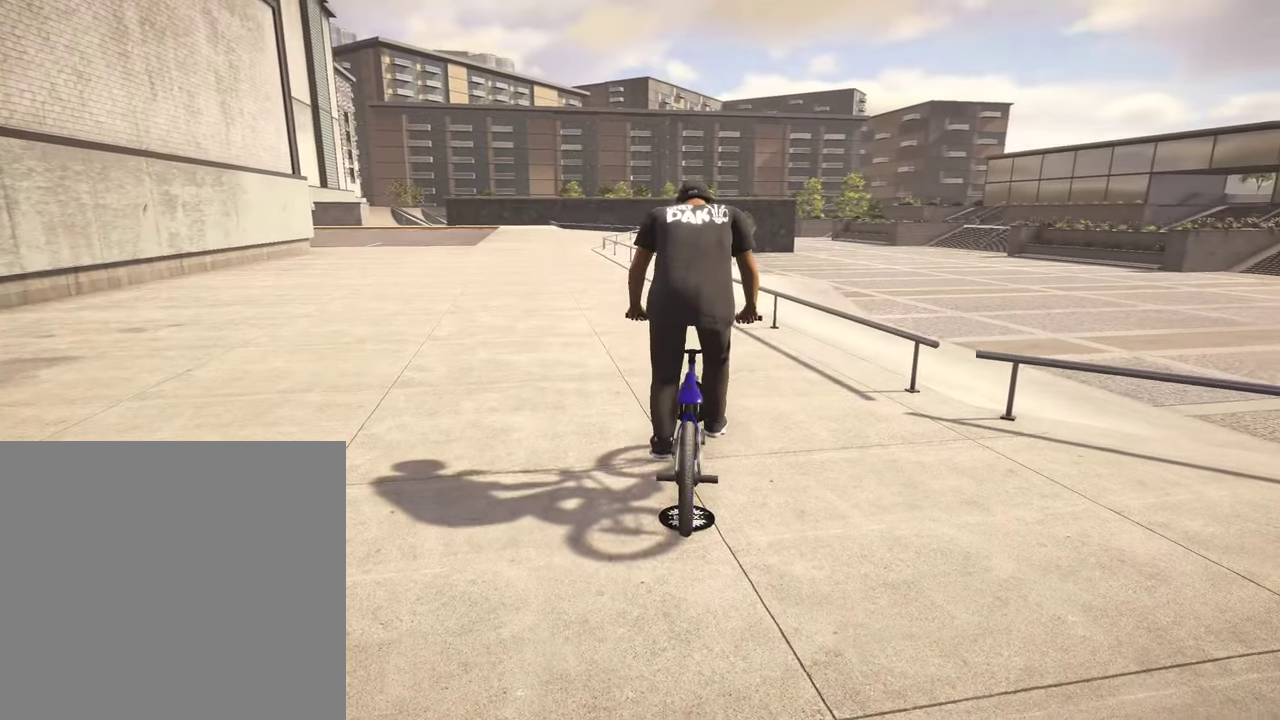
{"dt_ms": 400, "buttons": [], "left_stick": "center", "right_stick": "center", "events": []}
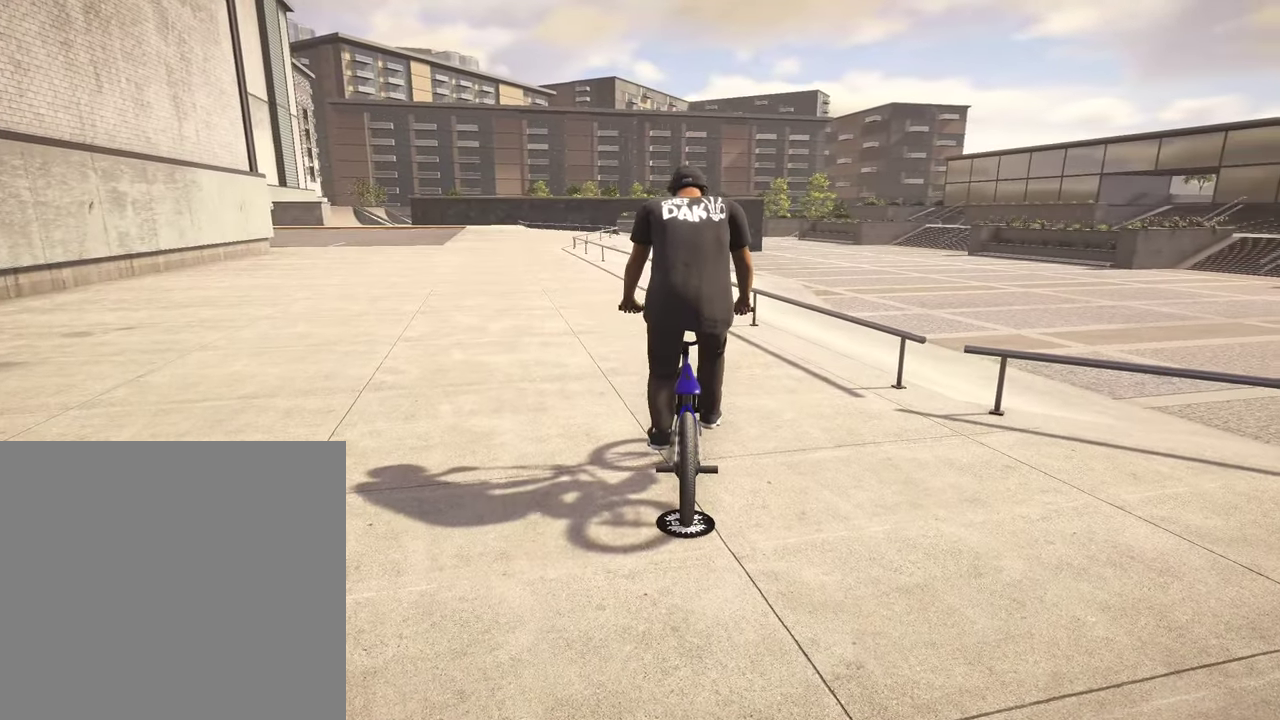
{"dt_ms": 500, "buttons": [], "left_stick": "center", "right_stick": "center", "events": []}
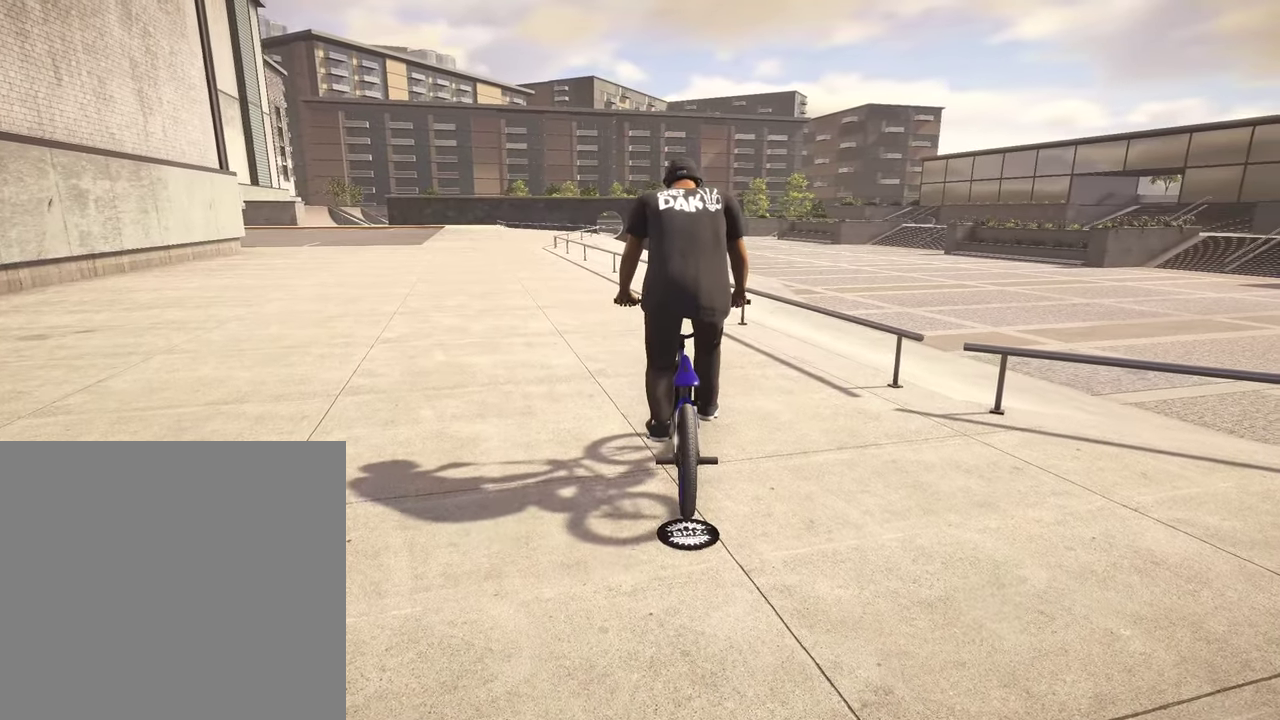
{"dt_ms": 500, "buttons": ["A"], "left_stick": "up", "right_stick": "center", "events": [[350, "A", "down"], [350, "left_stick", "up"]]}
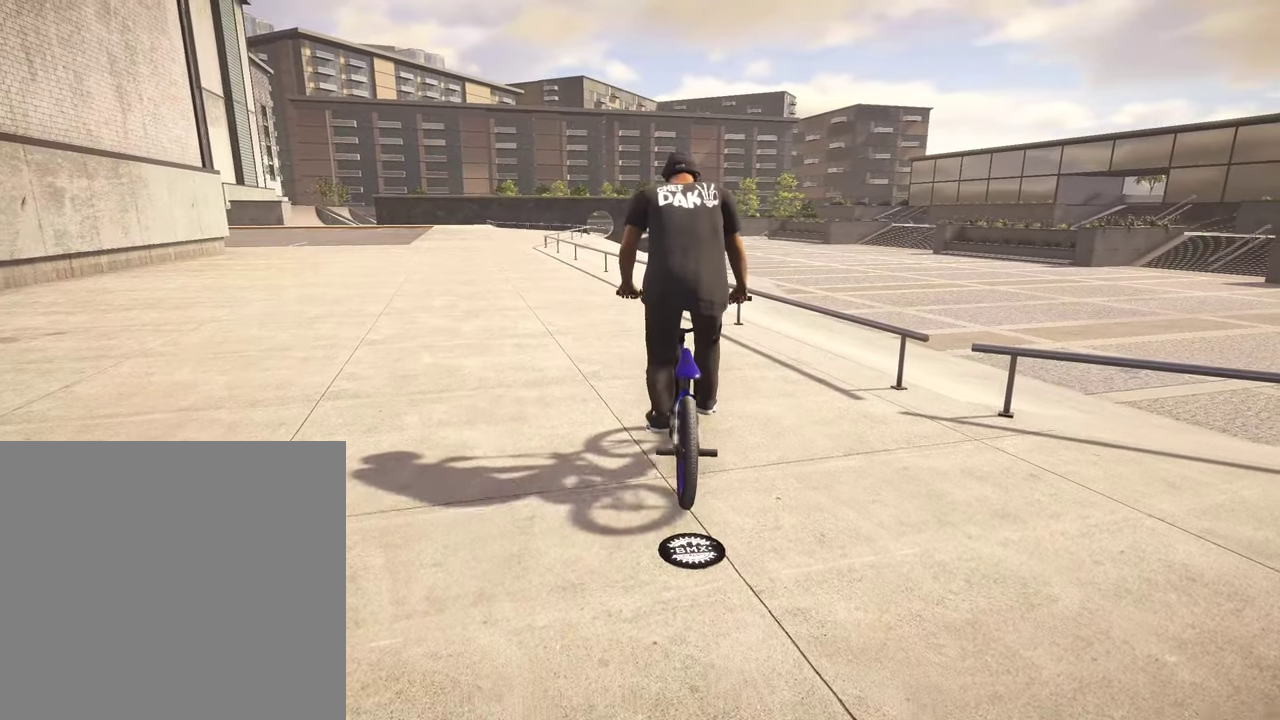
{"dt_ms": 500, "buttons": ["A"], "left_stick": "up", "right_stick": "center", "events": []}
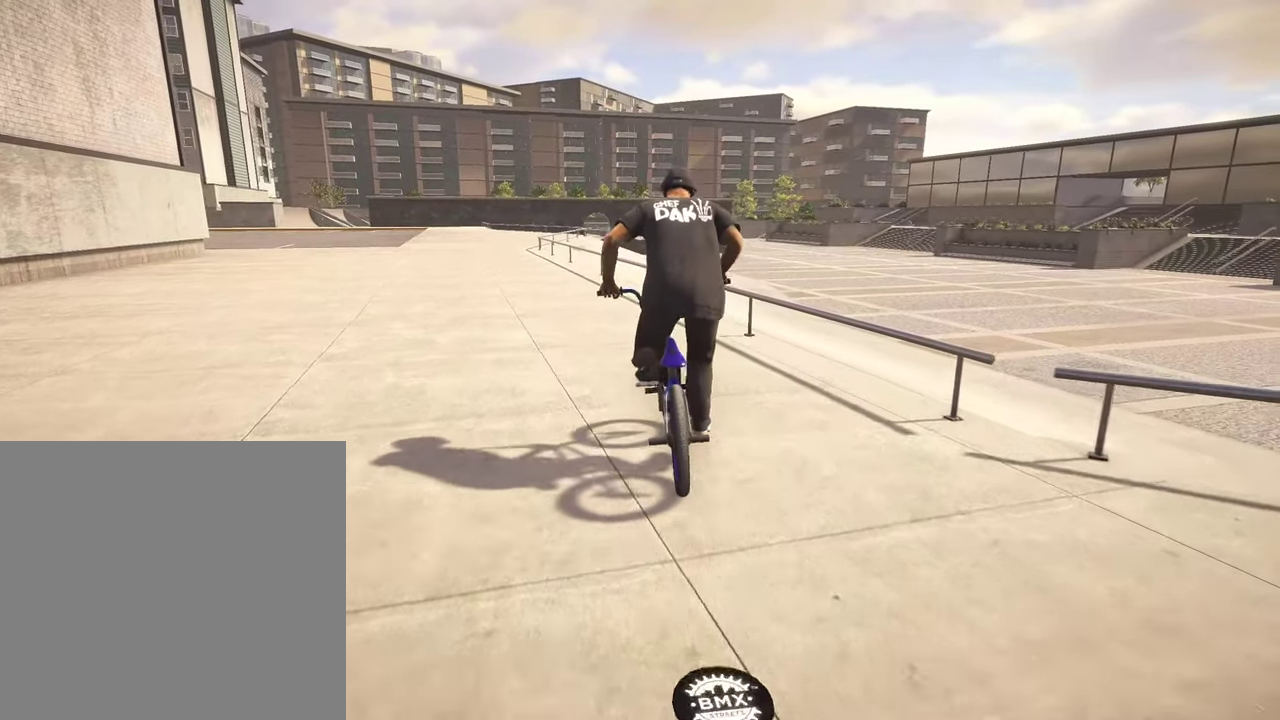
{"dt_ms": 400, "buttons": [], "left_stick": "center", "right_stick": "center", "events": [[267, "A", "up"], [350, "left_stick", "center"]]}
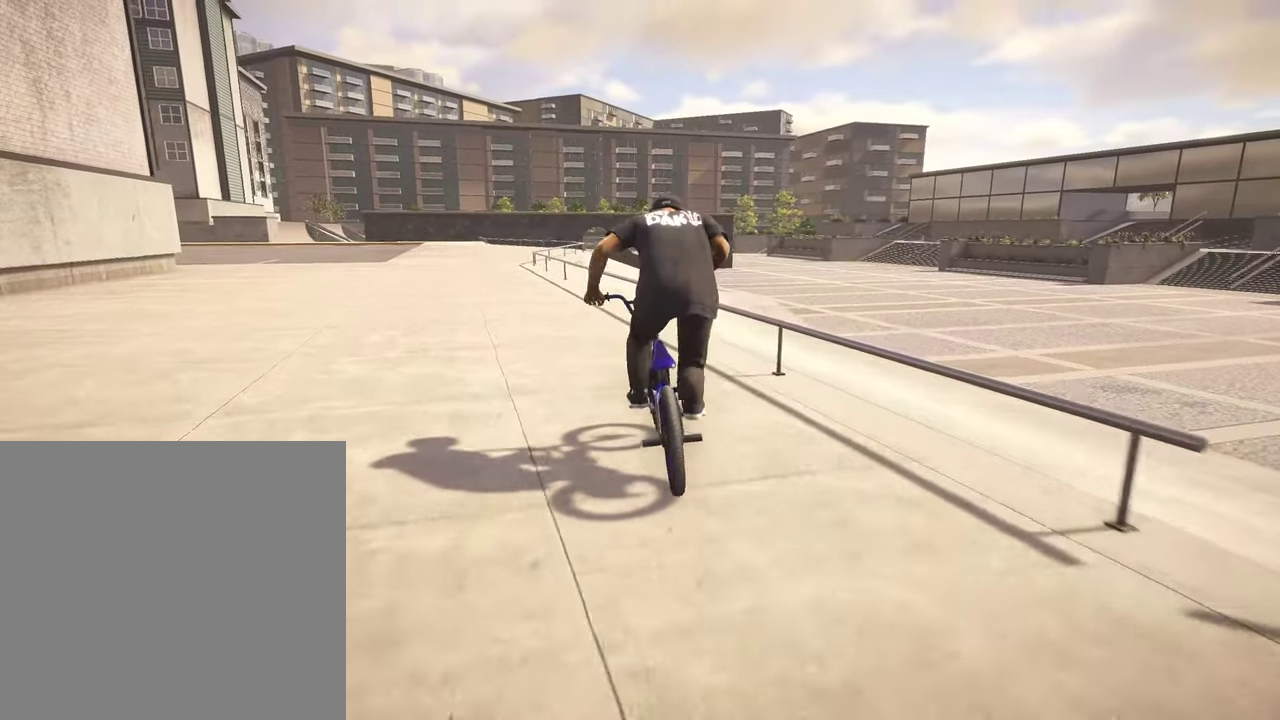
{"dt_ms": 600, "buttons": [], "left_stick": "right", "right_stick": "center", "events": [[134, "right_stick", "down"], [334, "left_stick", "right"], [350, "right_stick", "up"], [484, "right_stick", "center"]]}
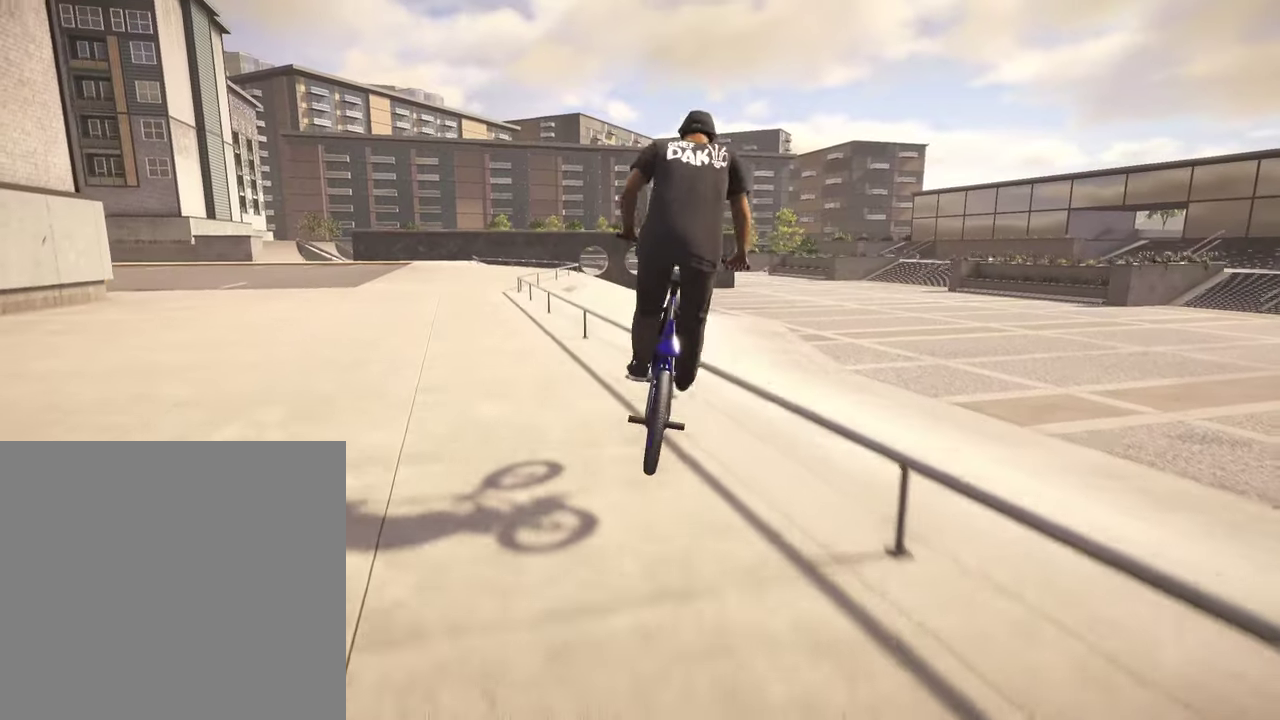
{"dt_ms": 400, "buttons": [], "left_stick": "center", "right_stick": "down", "events": [[34, "right_stick", "down"], [334, "left_stick", "center"]]}
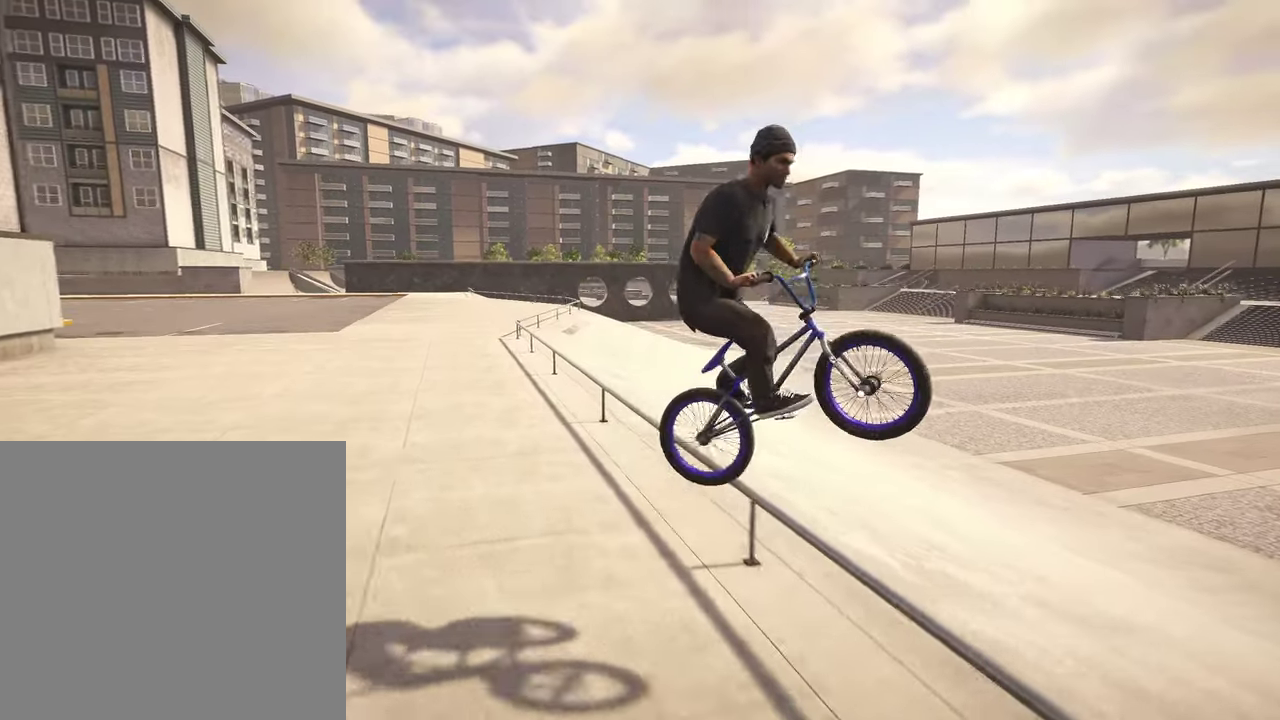
{"dt_ms": 800, "buttons": ["L1", "L3"], "left_stick": "right", "right_stick": "down"}
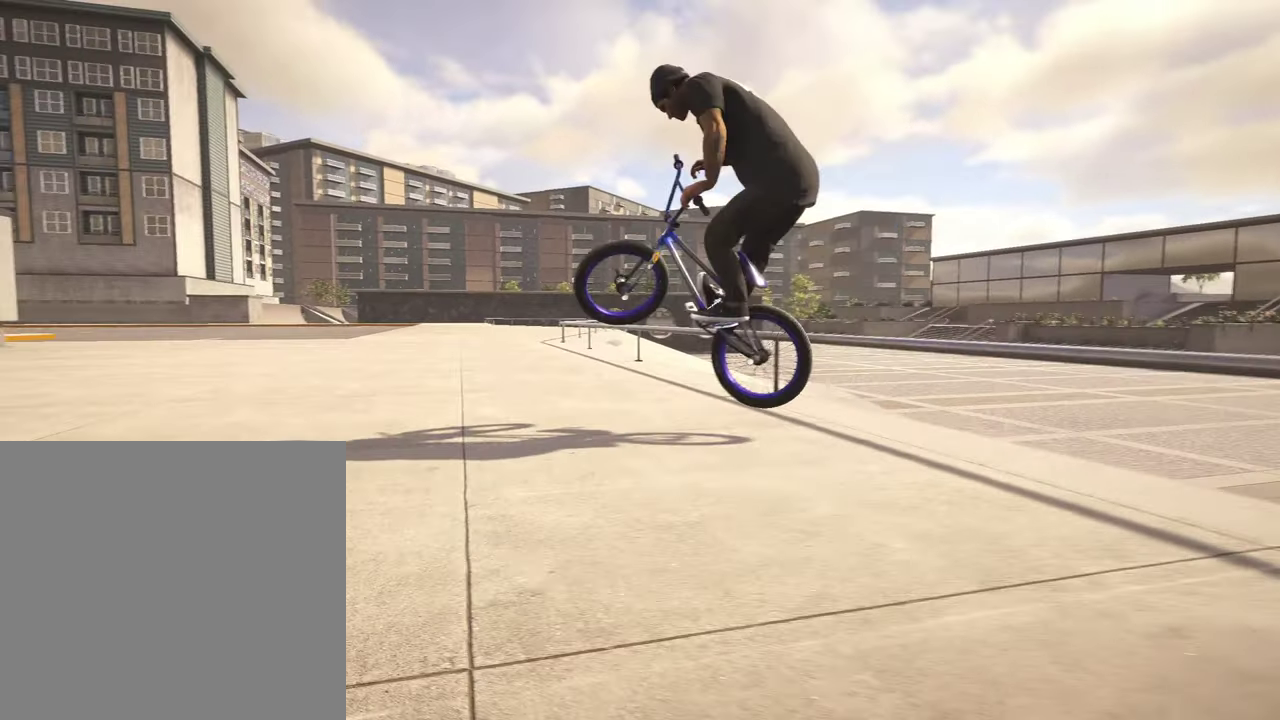
{"dt_ms": 300, "buttons": [], "left_stick": "right", "right_stick": "center"}
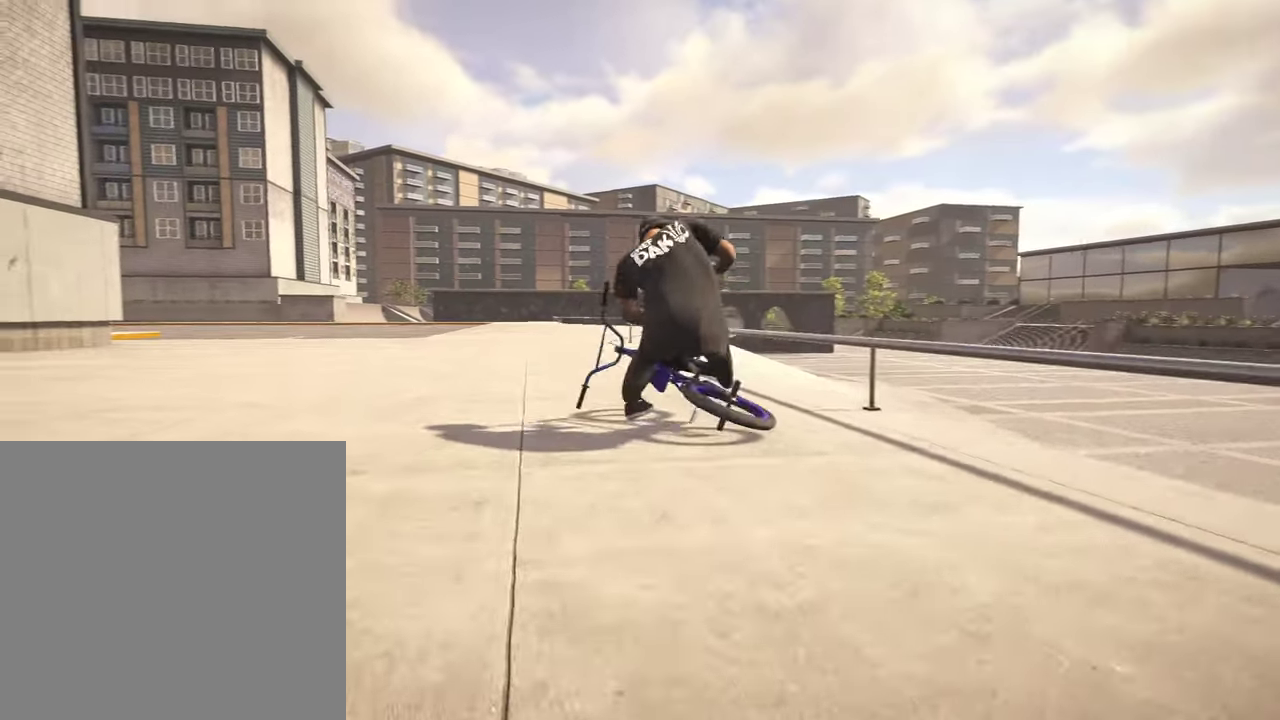
{"dt_ms": 500, "buttons": [], "left_stick": "center", "right_stick": "center", "events": [[34, "left_stick", "center"], [250, "DPAD_DOWN", "down"], [400, "DPAD_DOWN", "up"]]}
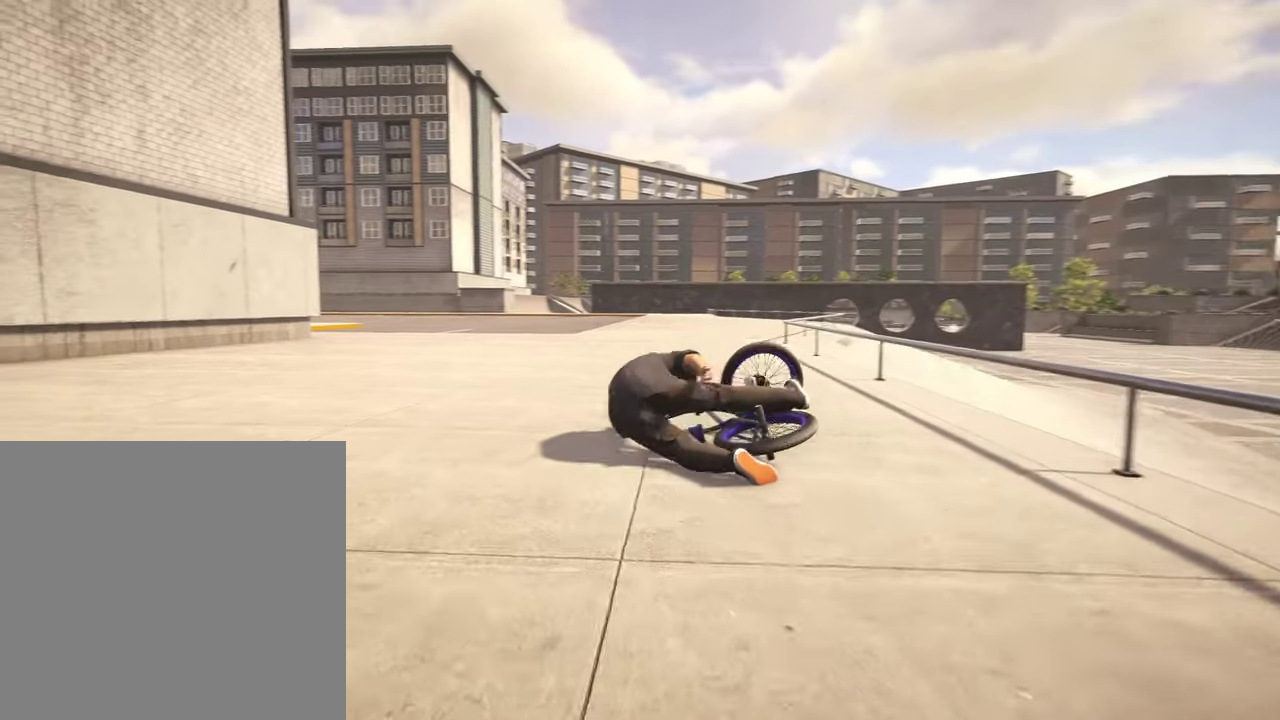
{"dt_ms": 300, "buttons": [], "left_stick": "center", "right_stick": "center", "events": [[134, "DPAD_DOWN", "down"], [267, "DPAD_DOWN", "up"]]}
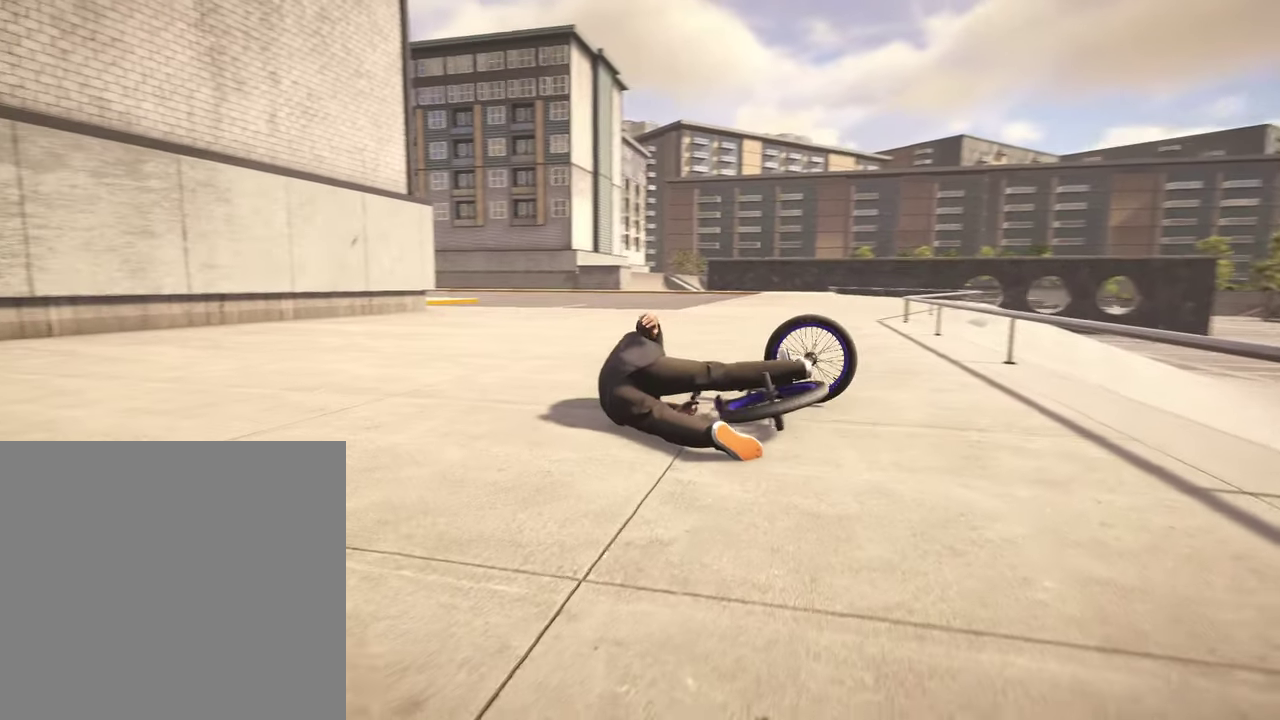
{"dt_ms": 800, "buttons": ["DPAD_DOWN"], "left_stick": "center", "right_stick": "center", "events": [[117, "DPAD_DOWN", "down"], [234, "DPAD_DOWN", "up"], [367, "DPAD_DOWN", "down"], [517, "DPAD_DOWN", "up"], [700, "DPAD_DOWN", "down"]]}
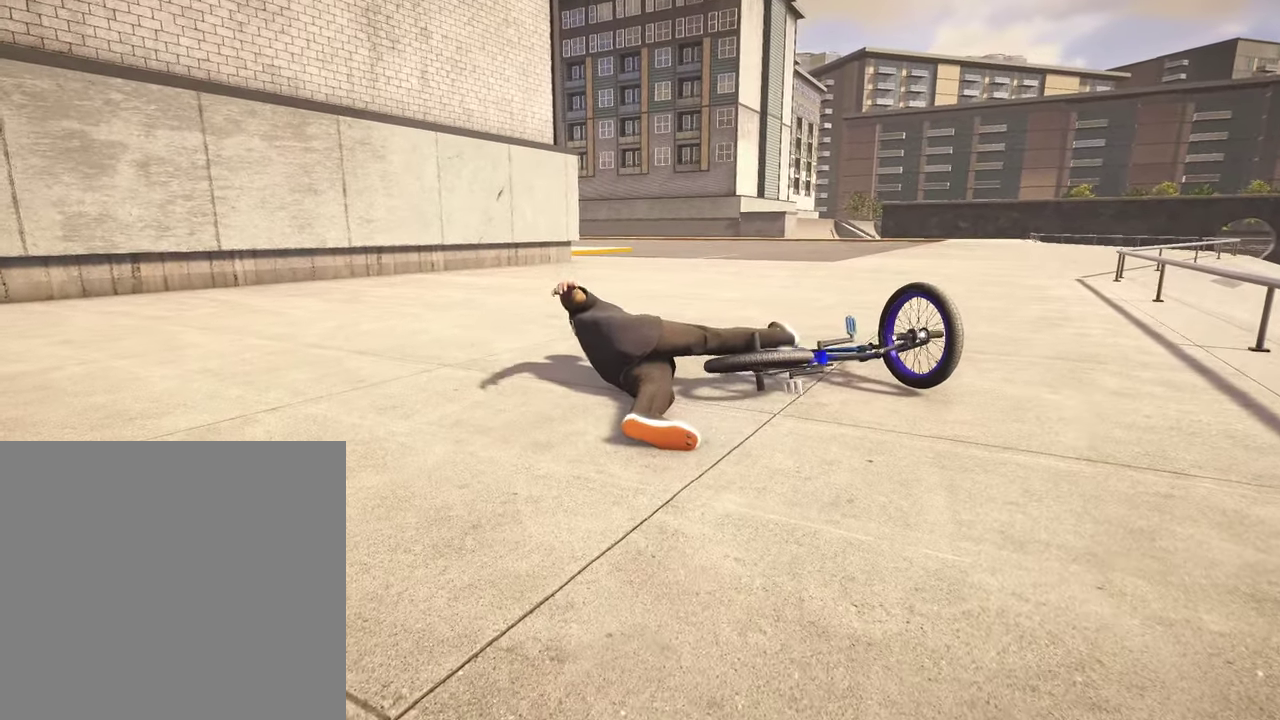
{"dt_ms": 400, "buttons": [], "left_stick": "center", "right_stick": "center", "events": [[34, "DPAD_DOWN", "up"], [234, "A", "down"], [384, "A", "up"]]}
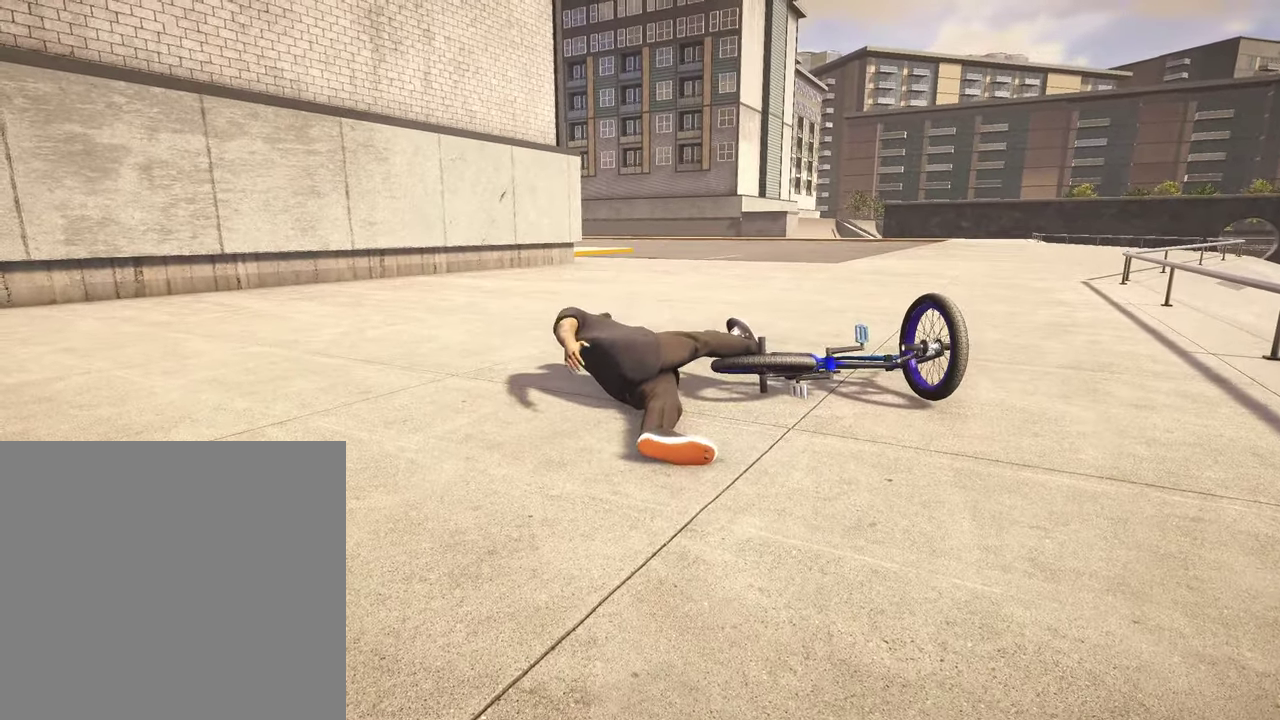
{"dt_ms": 600, "buttons": [], "left_stick": "center", "right_stick": "center", "events": [[117, "DPAD_DOWN", "down"], [267, "DPAD_DOWN", "up"]]}
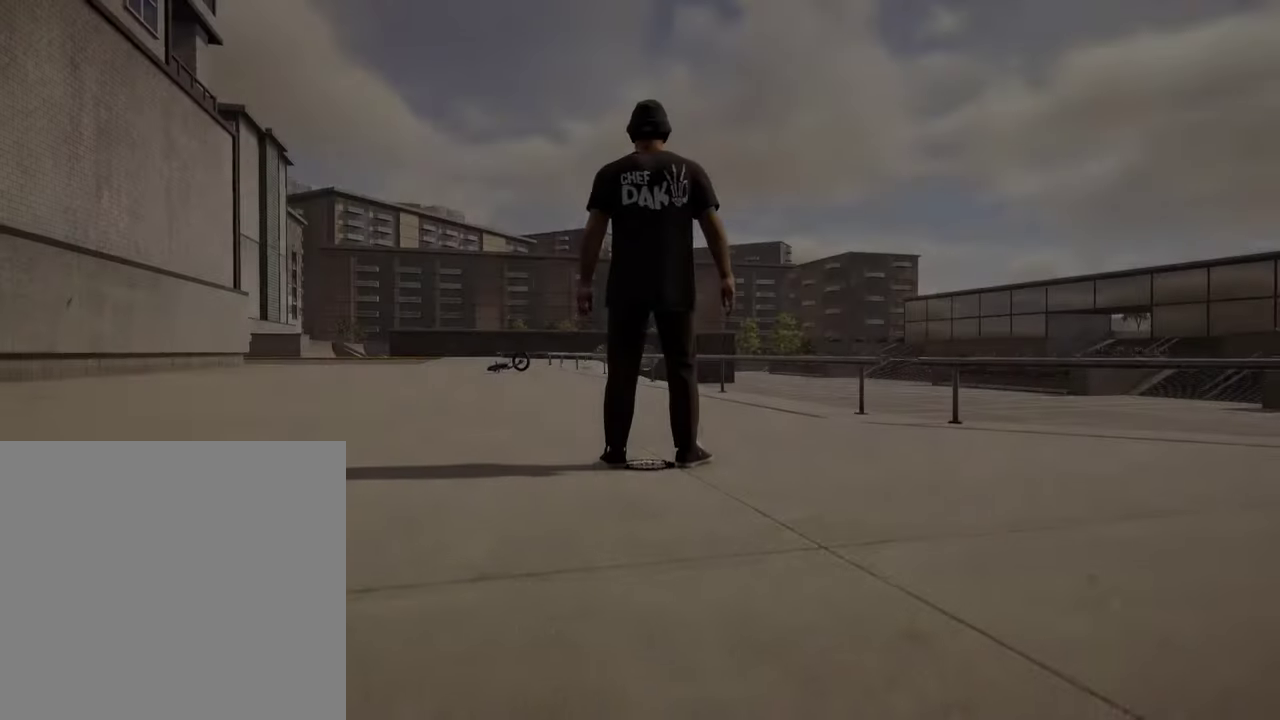
{"dt_ms": 400, "buttons": [], "left_stick": "up-right", "right_stick": "center", "events": [[134, "left_stick", "up"], [234, "left_stick", "up-right"]]}
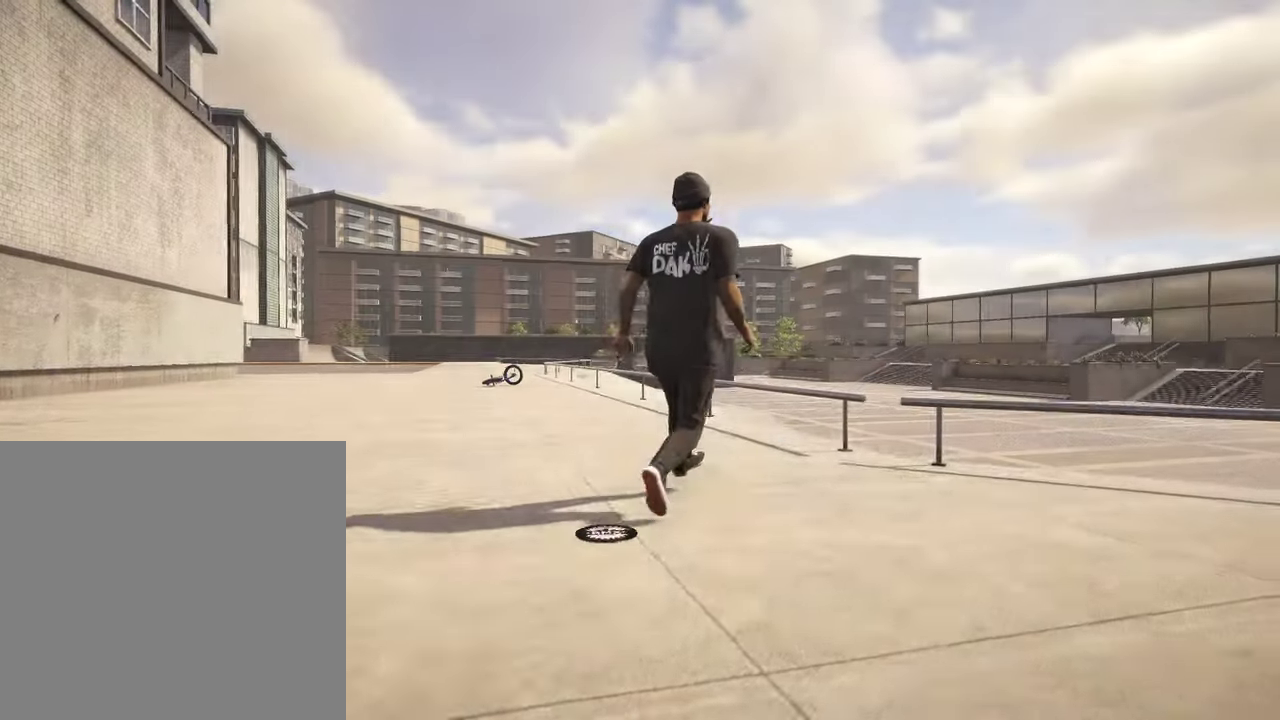
{"dt_ms": 700, "buttons": [], "left_stick": "up-right", "right_stick": "right", "events": [[67, "right_stick", "right"]]}
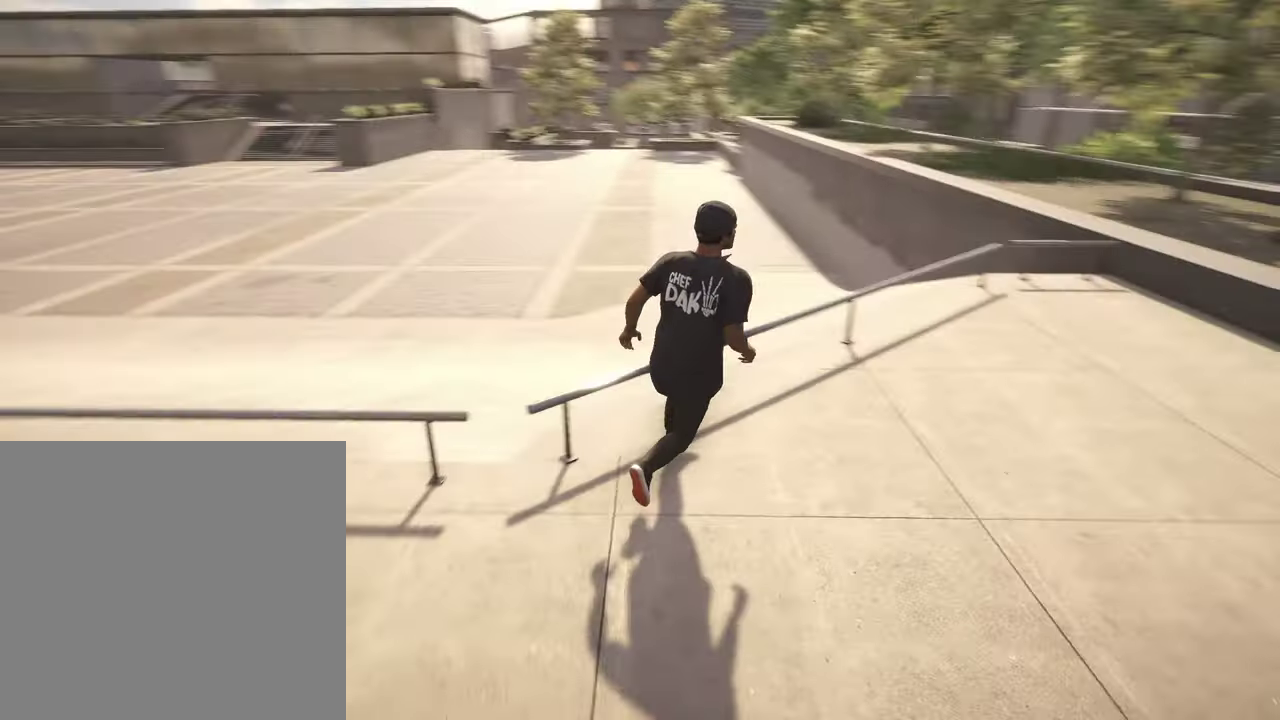
{"dt_ms": 300, "buttons": [], "left_stick": "up", "right_stick": "center", "events": [[67, "right_stick", "center"], [217, "left_stick", "up"]]}
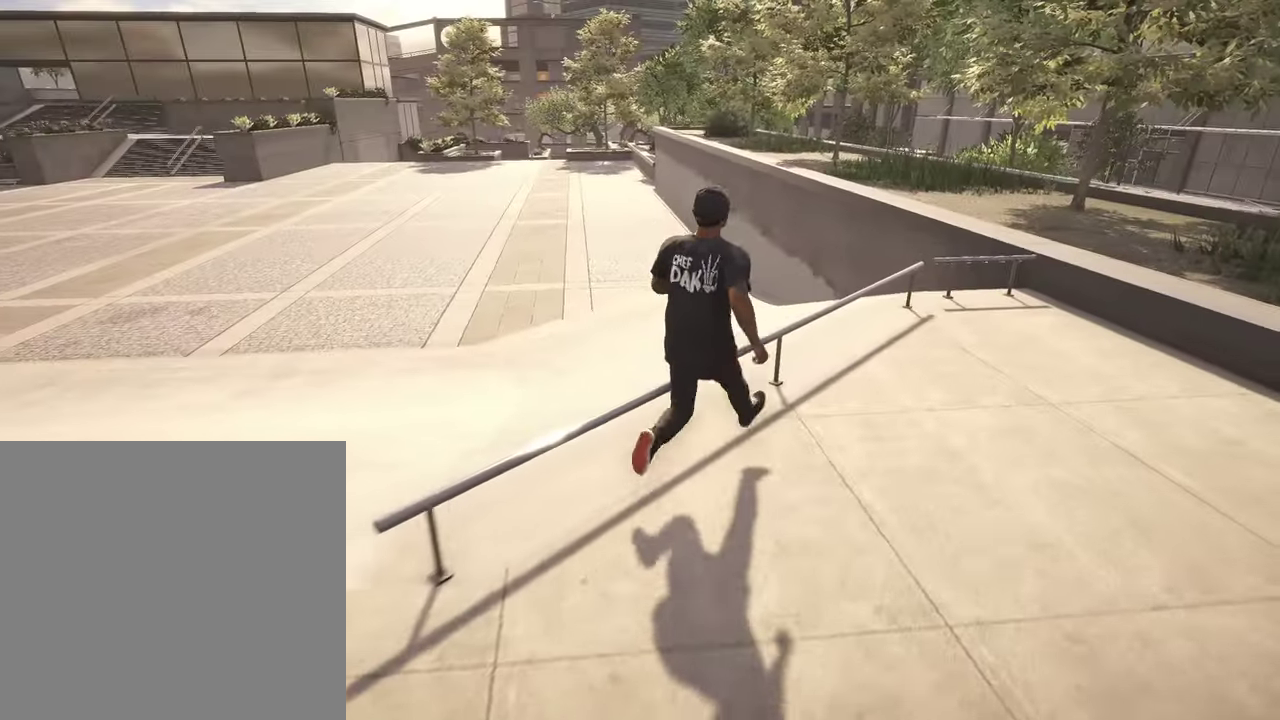
{"dt_ms": 500, "buttons": [], "left_stick": "up-left", "right_stick": "center", "events": [[34, "left_stick", "up-left"], [50, "A", "down"], [184, "A", "up"]]}
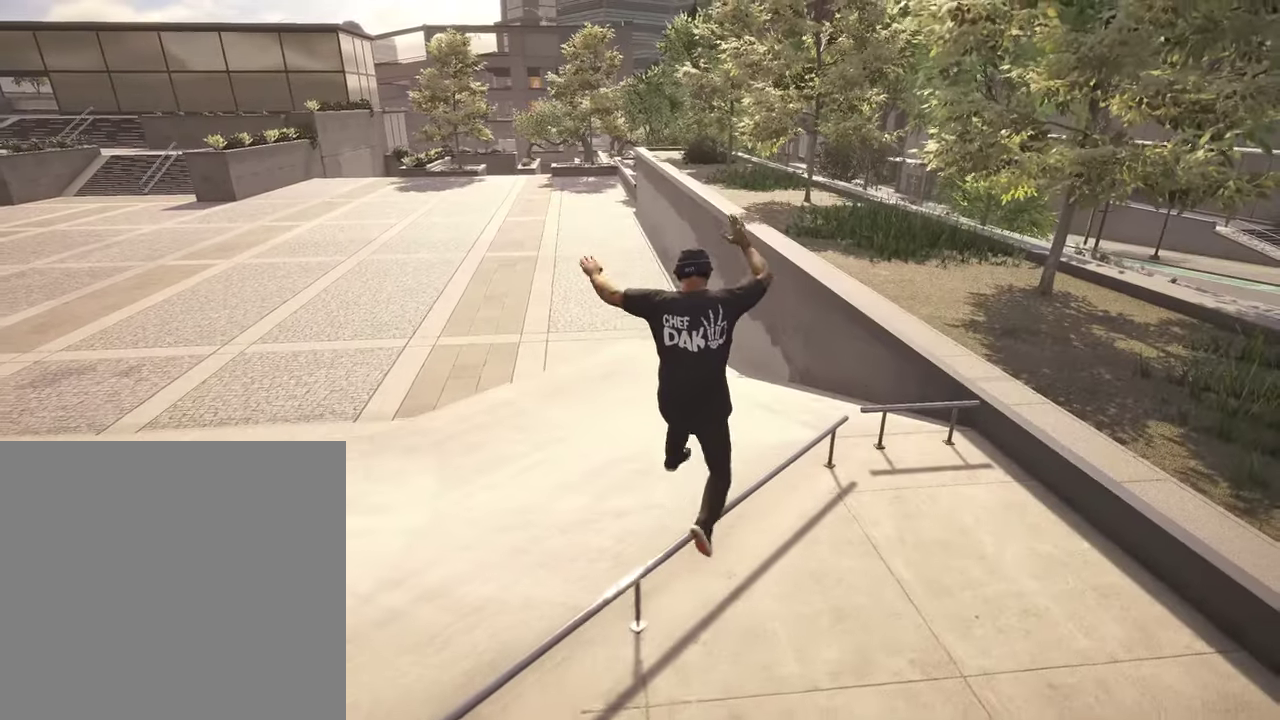
{"dt_ms": 300, "buttons": [], "left_stick": "up-left", "right_stick": "center", "events": []}
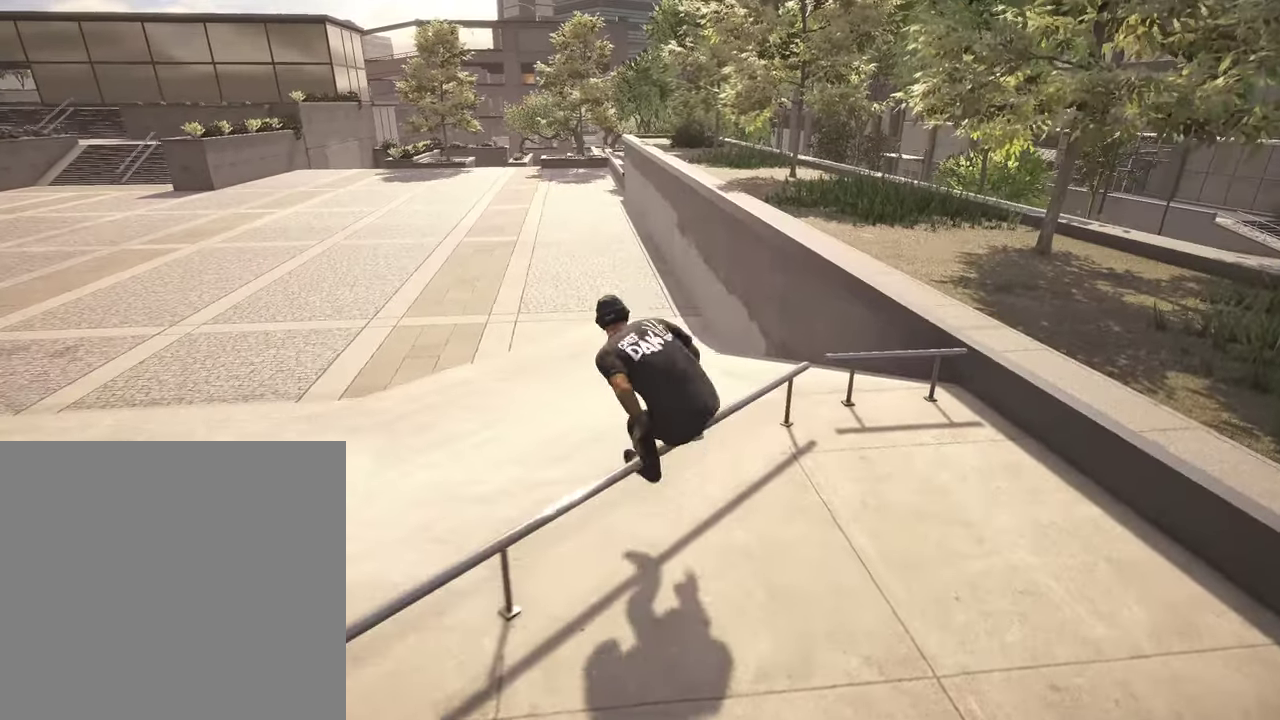
{"dt_ms": 700, "buttons": [], "left_stick": "up-left", "right_stick": "center", "events": [[50, "A", "down"], [167, "A", "up"], [567, "Y", "down"], [684, "Y", "up"]]}
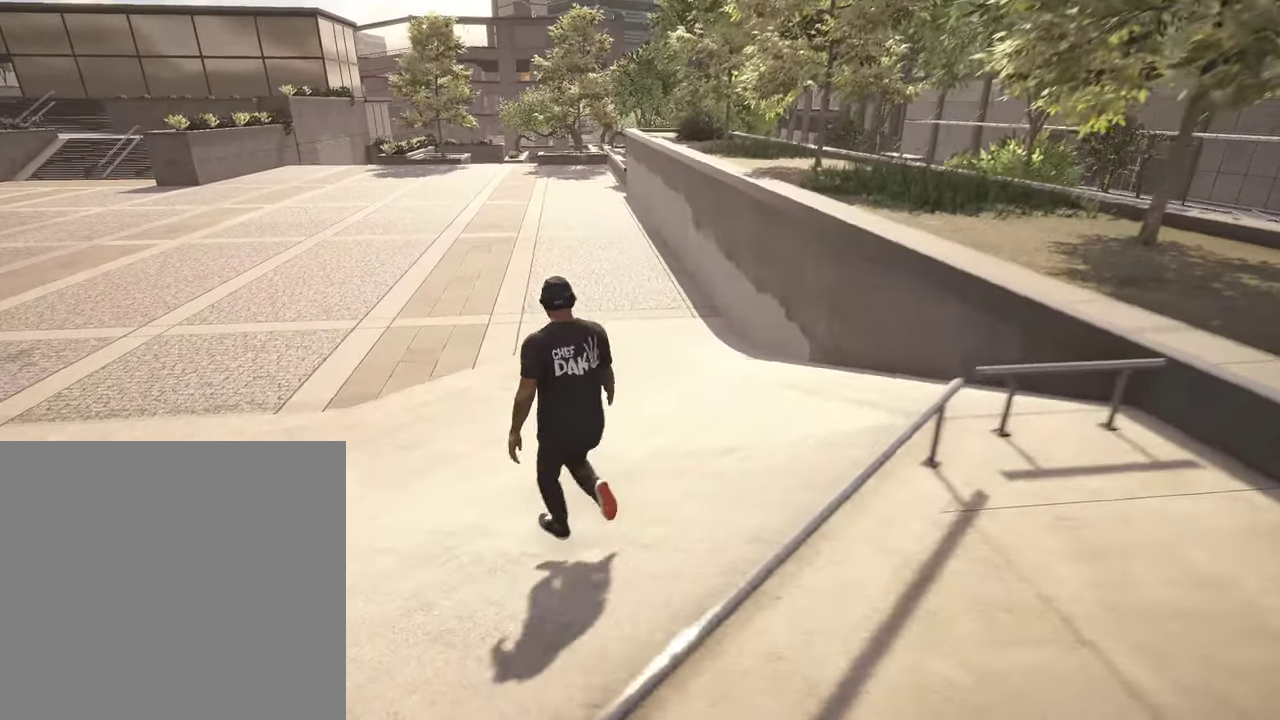
{"dt_ms": 500, "buttons": [], "left_stick": "up-left", "right_stick": "center", "events": []}
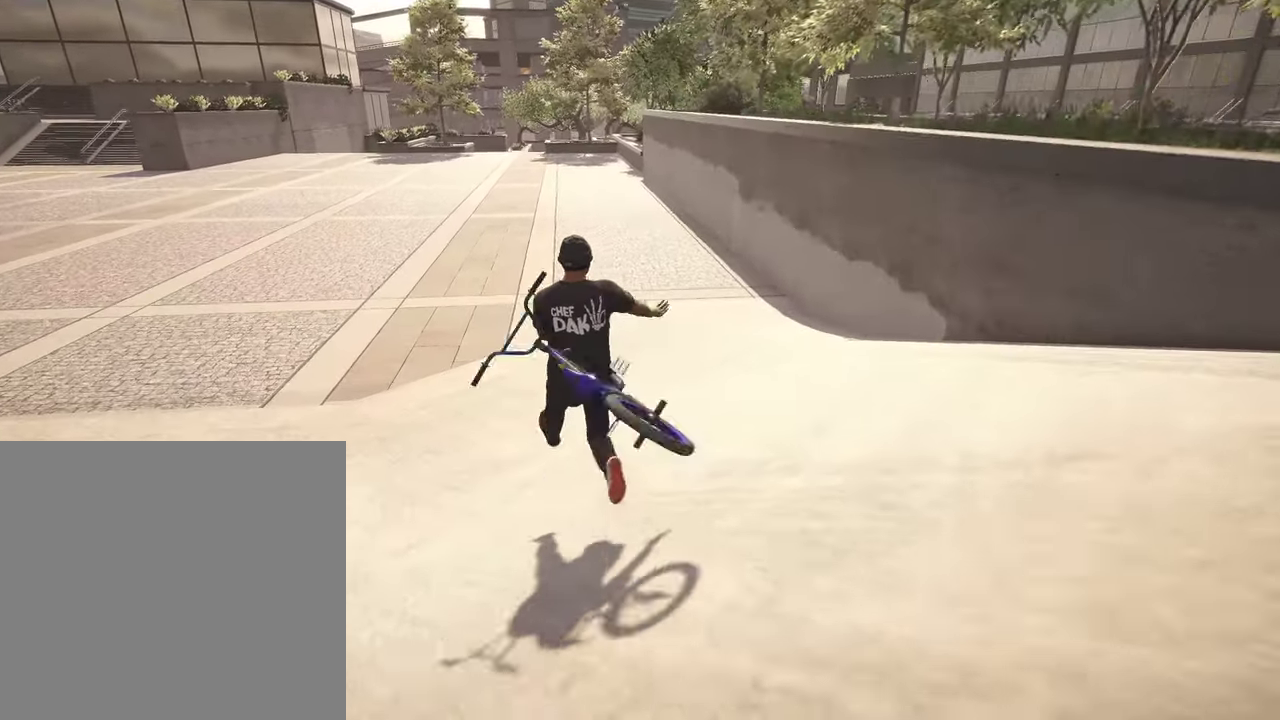
{"dt_ms": 500, "buttons": ["Y"], "left_stick": "up", "right_stick": "center", "events": [[150, "left_stick", "up"], [384, "Y", "down"]]}
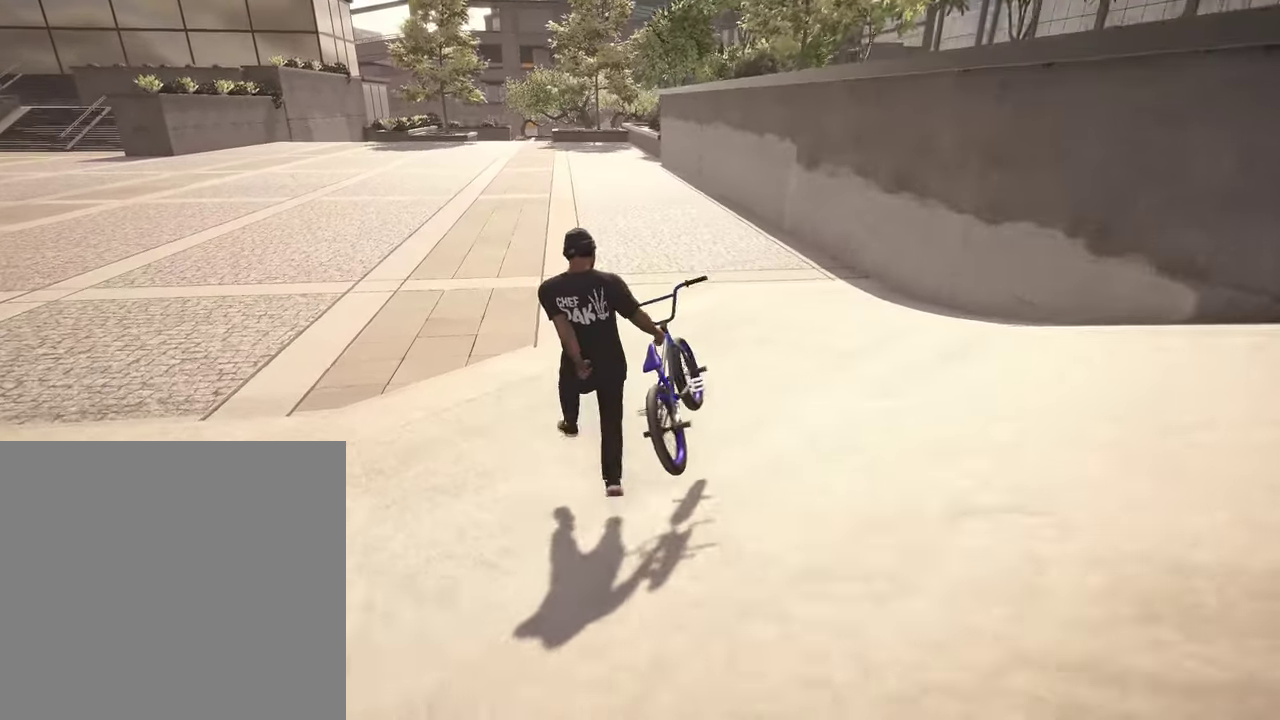
{"dt_ms": 400, "buttons": [], "left_stick": "up", "right_stick": "center", "events": [[50, "Y", "up"]]}
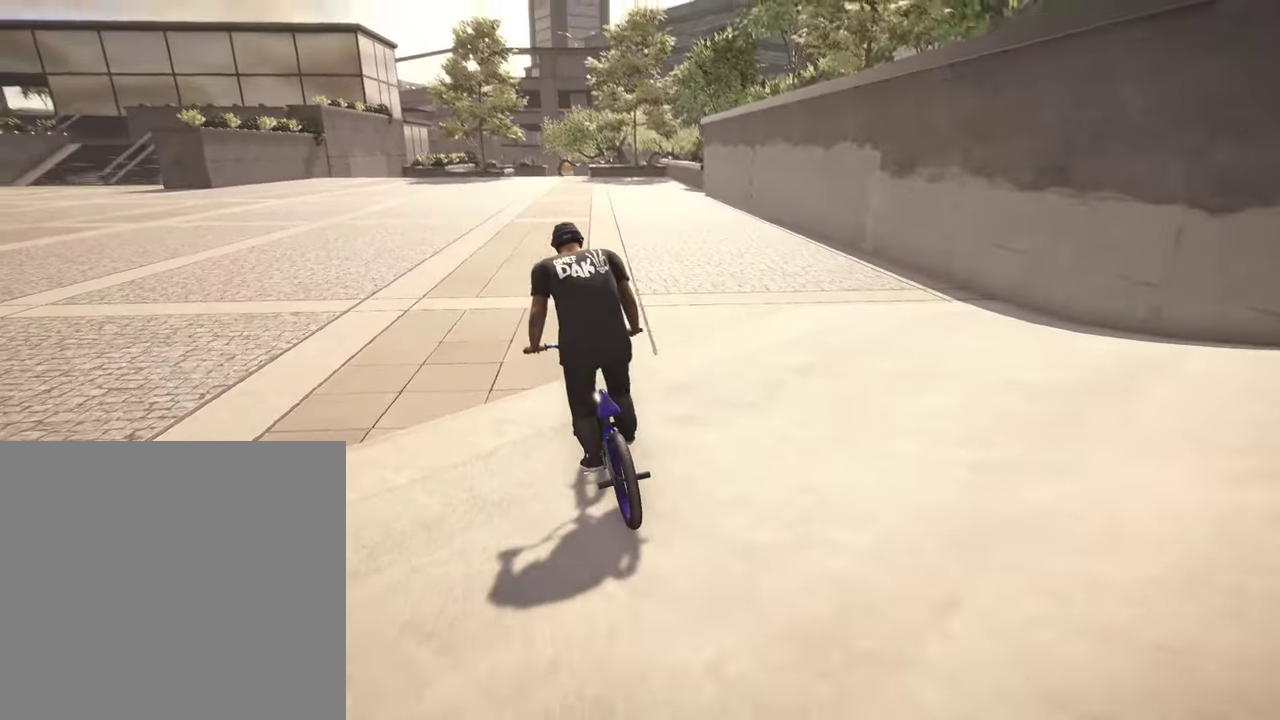
{"dt_ms": 800, "buttons": [], "left_stick": "center", "right_stick": "center", "events": [[34, "A", "down"], [234, "A", "up"], [284, "left_stick", "center"], [567, "left_stick", "right"], [784, "left_stick", "center"]]}